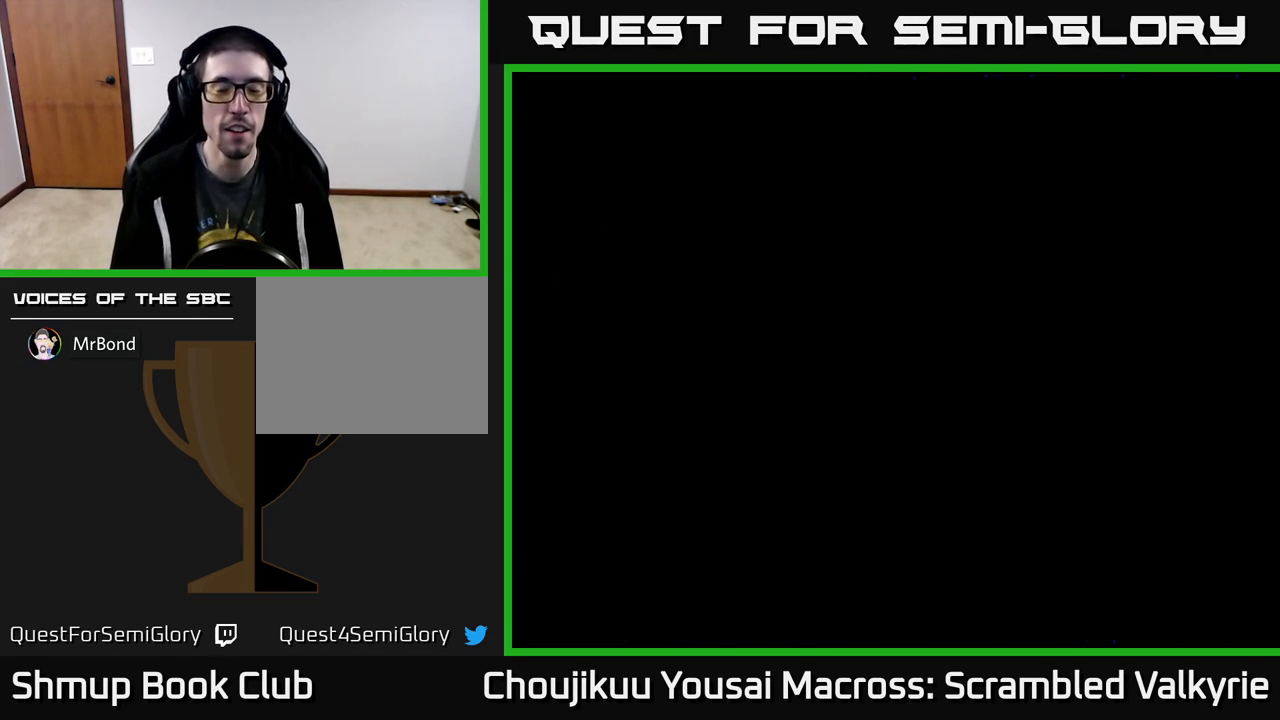
Gameplay with a controller (Xbox layout); each line is a JSON object with the inputs held at the frame after it. "events" lists button and stick changes between this image and that frame as [ms after this image, input, new state], when the widget could be followed in between. Not read: left_stick right_stick.
{"buttons": ["A"], "events": [[67, "START", "down"], [267, "START", "up"], [433, "A", "down"]]}
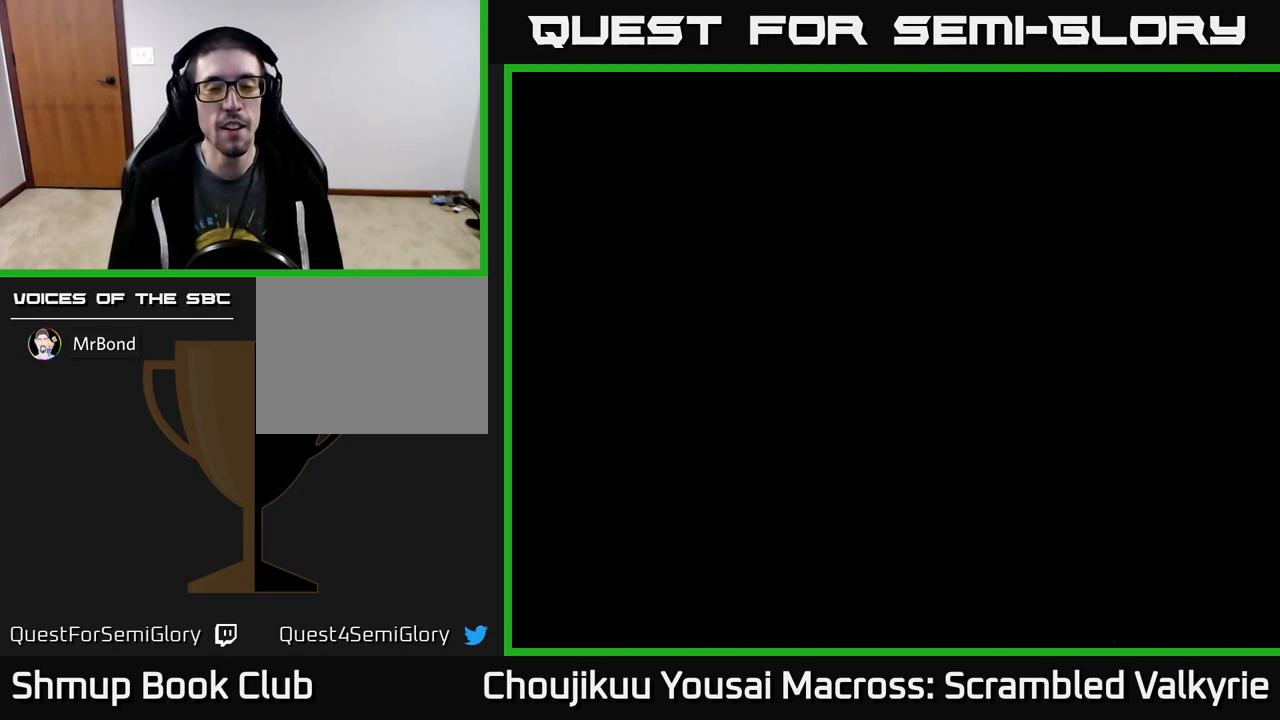
{"buttons": ["A"], "events": [[83, "A", "up"], [217, "A", "down"], [317, "A", "up"], [450, "A", "down"]]}
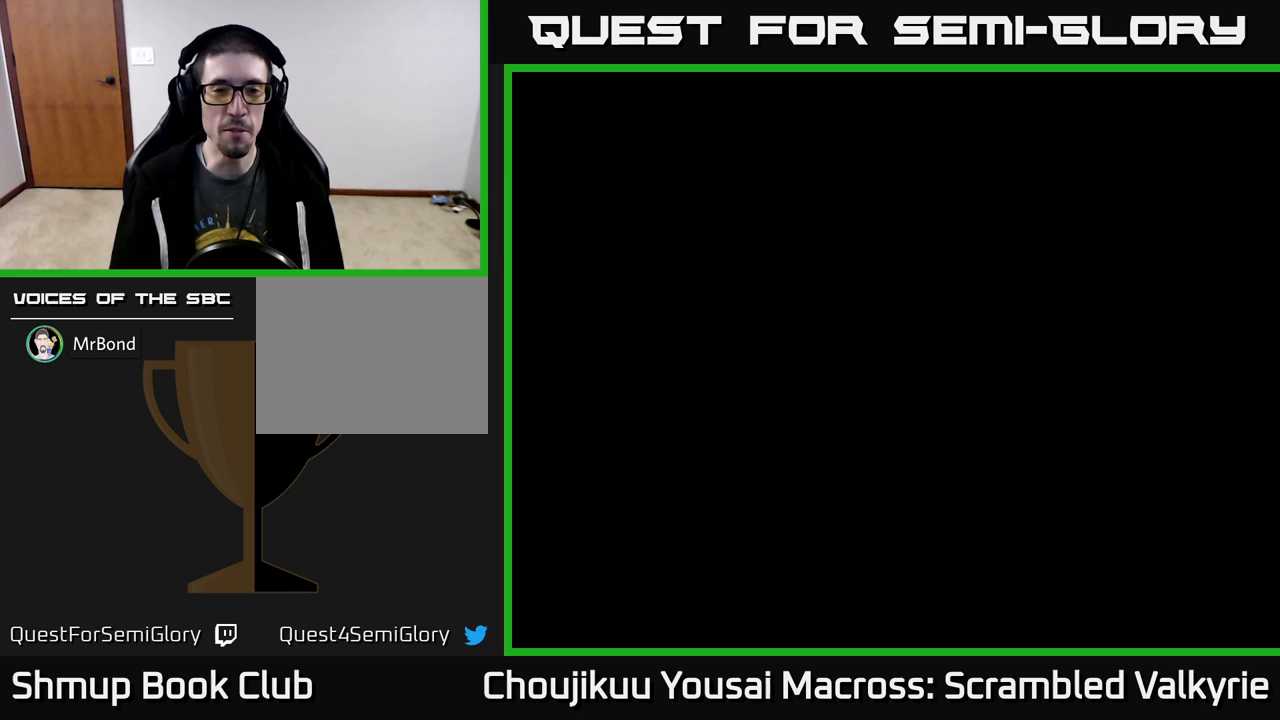
{"buttons": [], "events": [[150, "A", "up"], [267, "A", "down"], [483, "A", "up"]]}
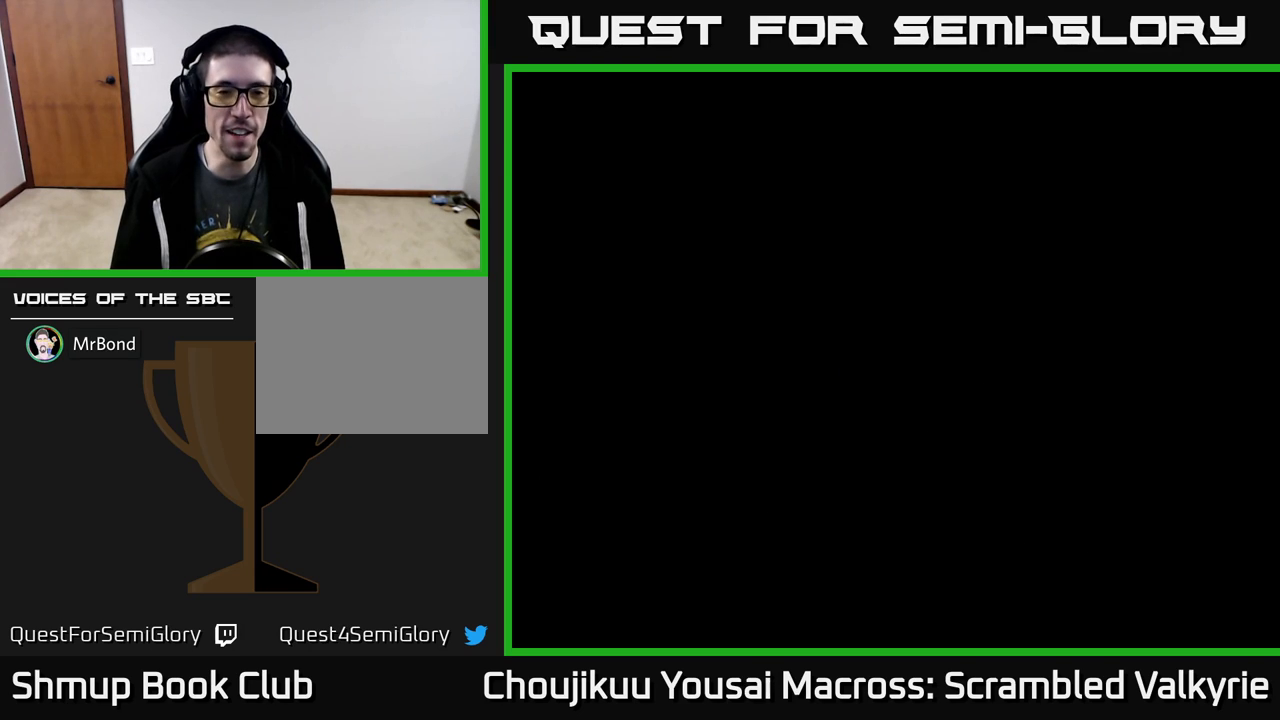
{"buttons": ["A"], "events": [[367, "A", "down"]]}
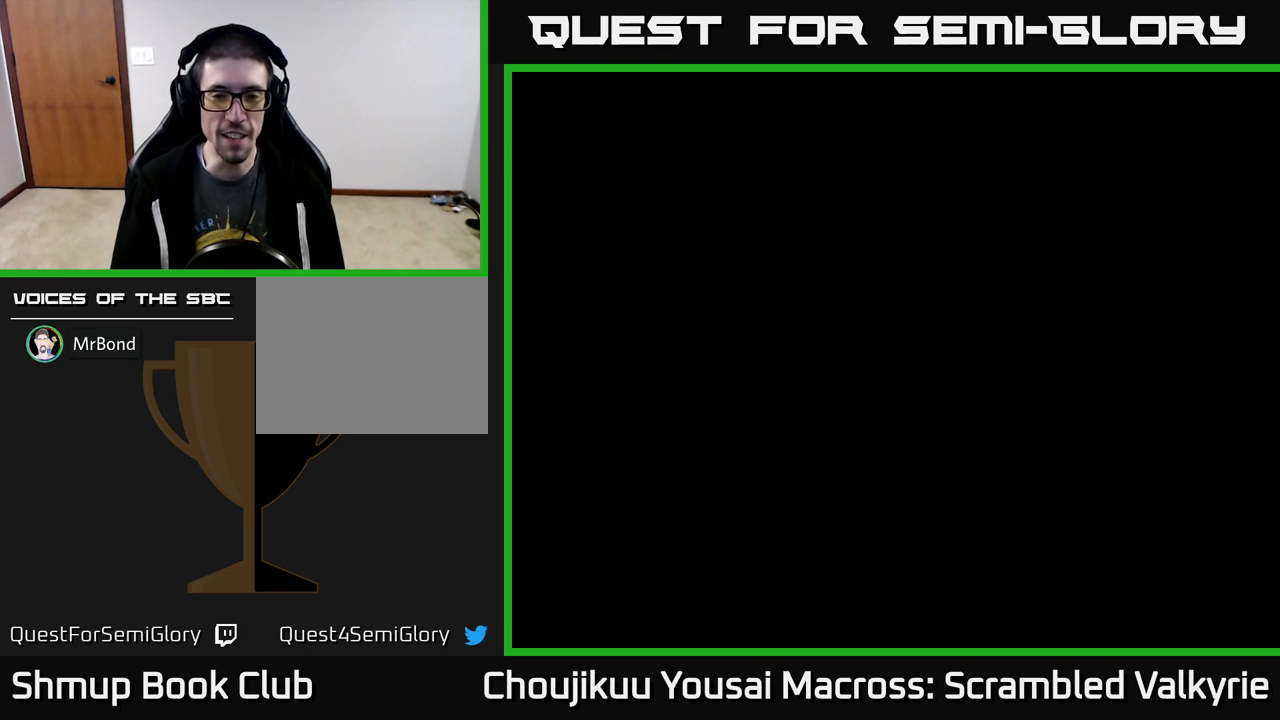
{"buttons": [], "events": [[117, "A", "up"], [233, "A", "down"], [417, "A", "up"]]}
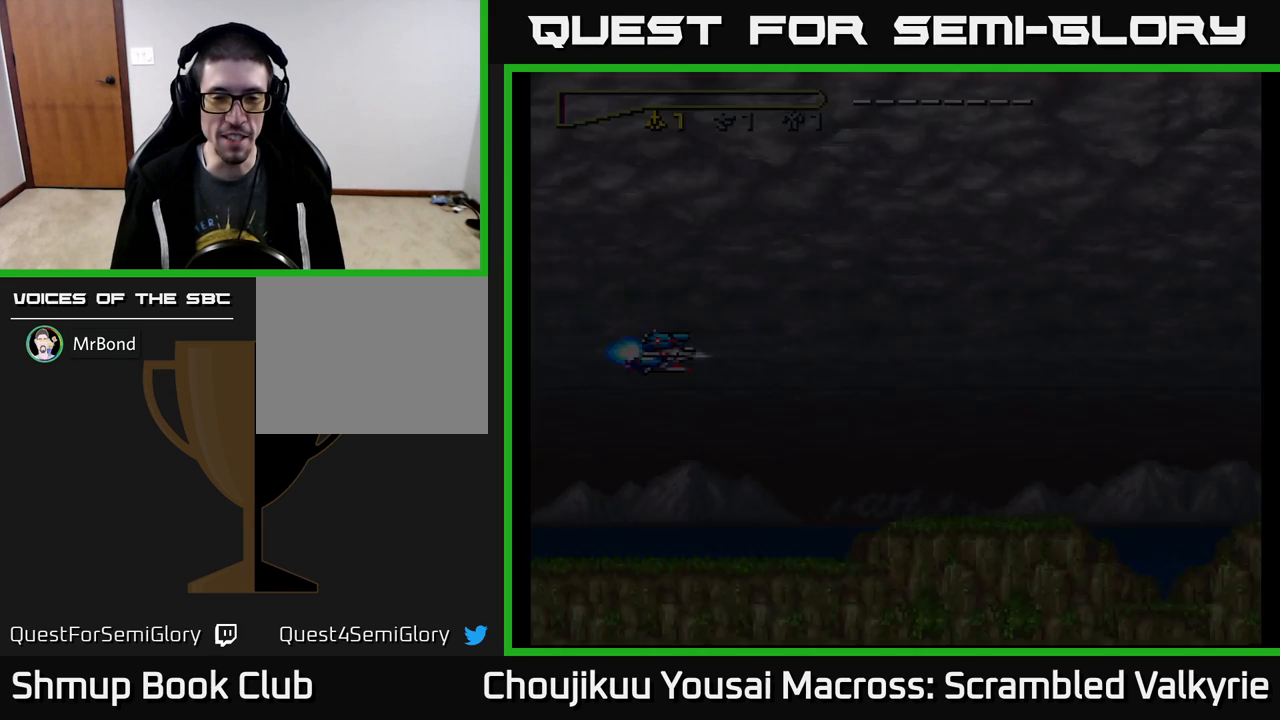
{"buttons": ["START"], "events": [[33, "A", "down"], [217, "A", "up"], [417, "START", "down"]]}
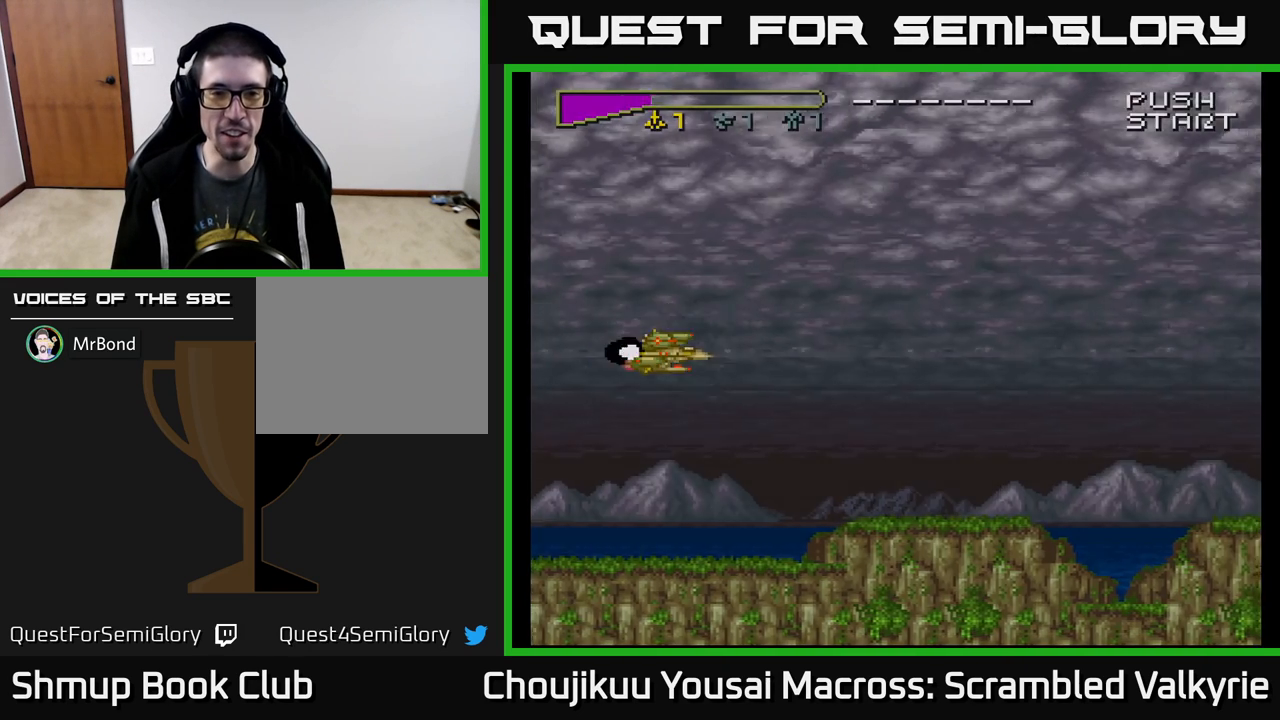
{"buttons": [], "events": [[133, "START", "up"]]}
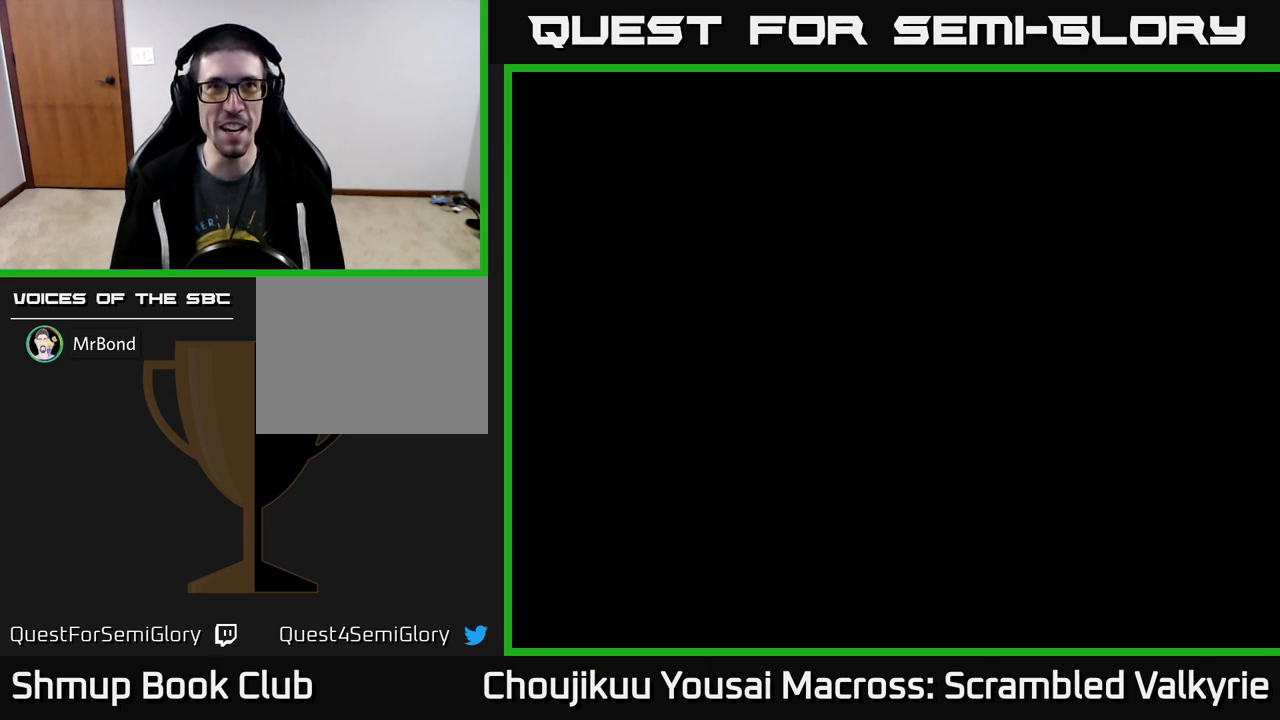
{"buttons": [], "events": []}
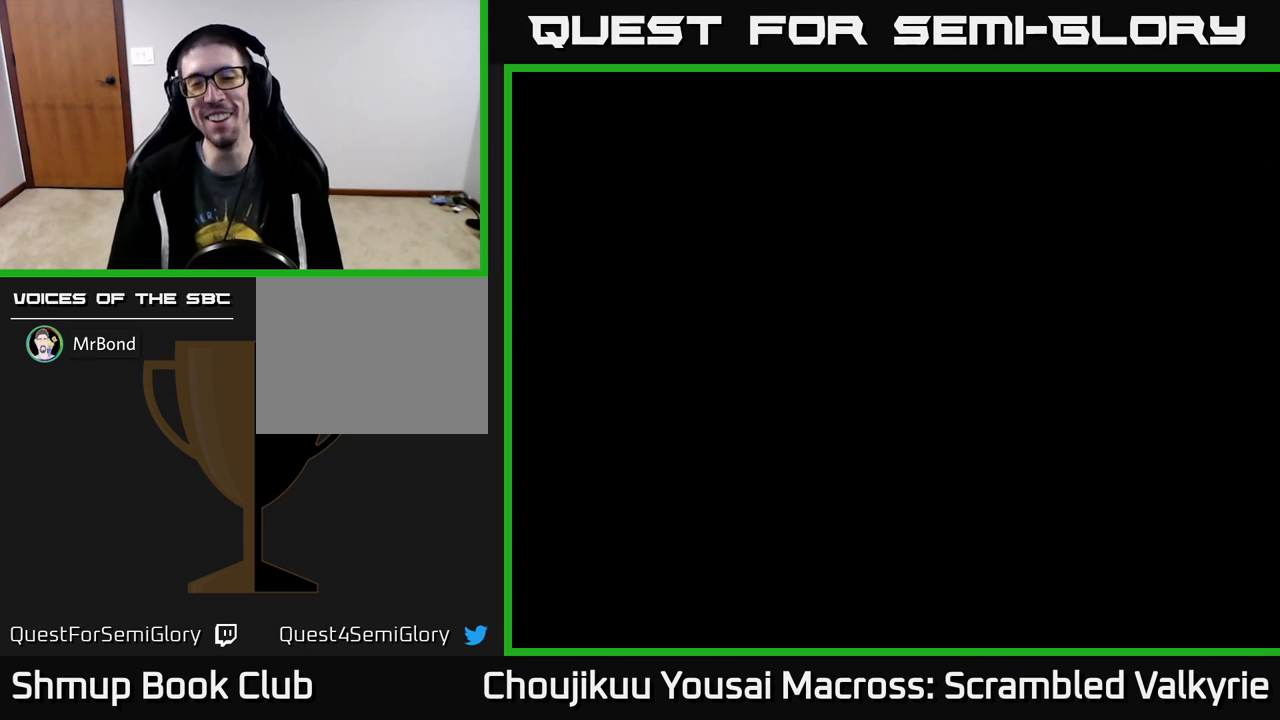
{"buttons": [], "events": []}
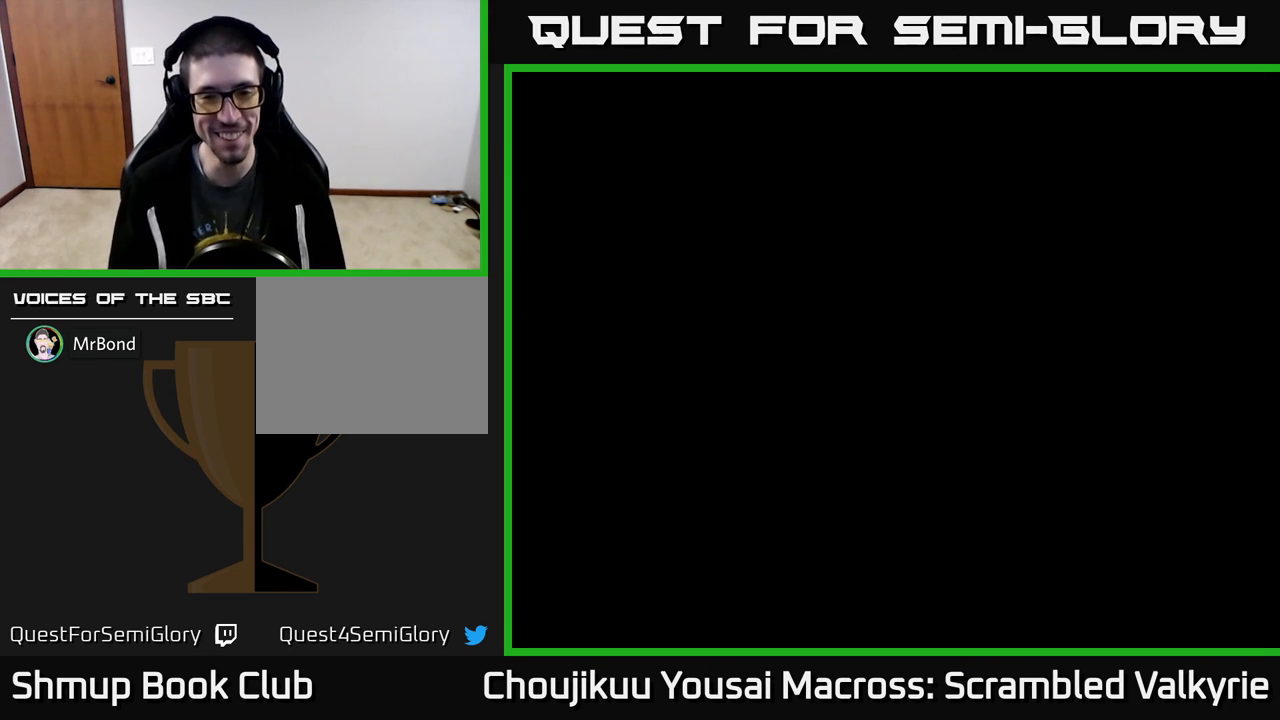
{"buttons": [], "events": []}
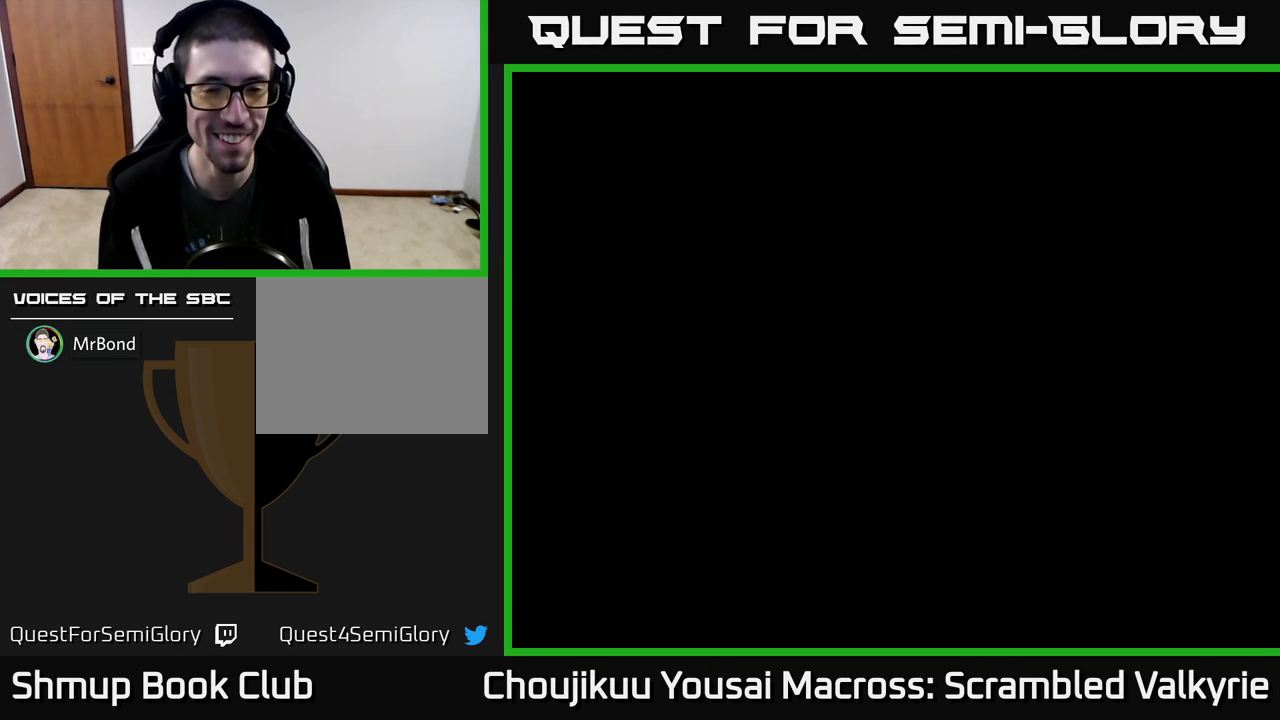
{"buttons": [], "events": []}
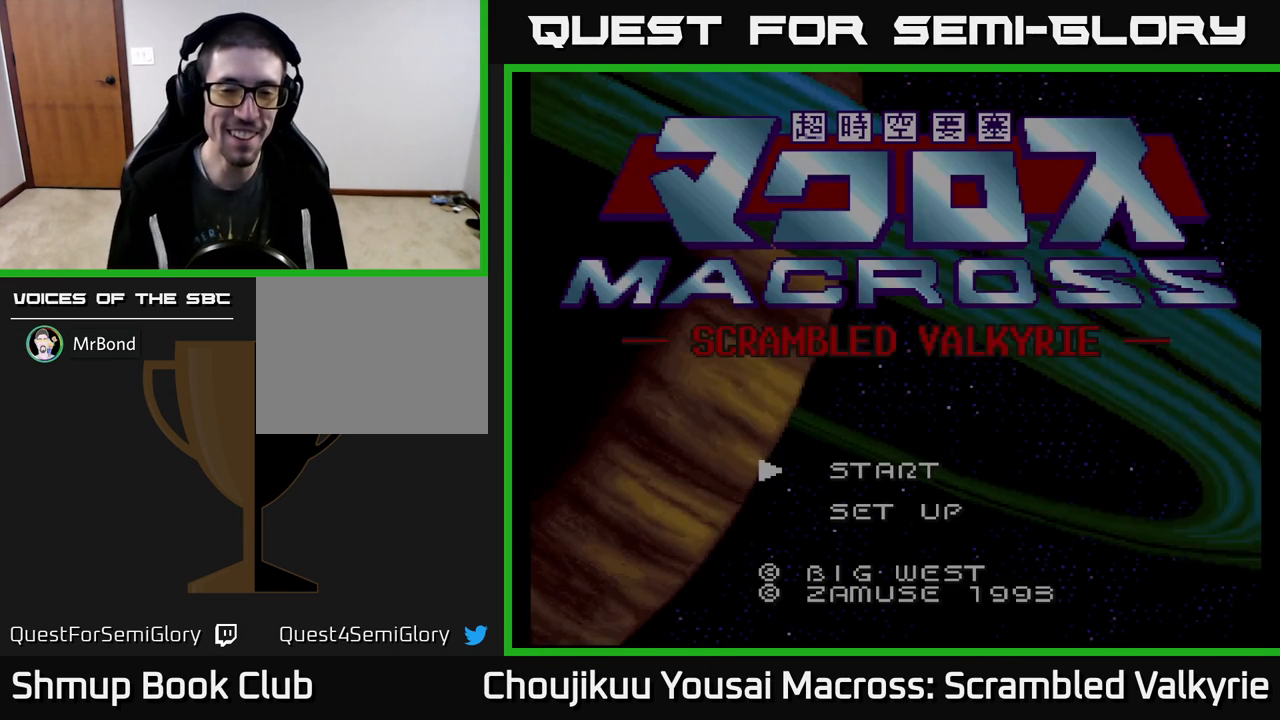
{"buttons": [], "events": []}
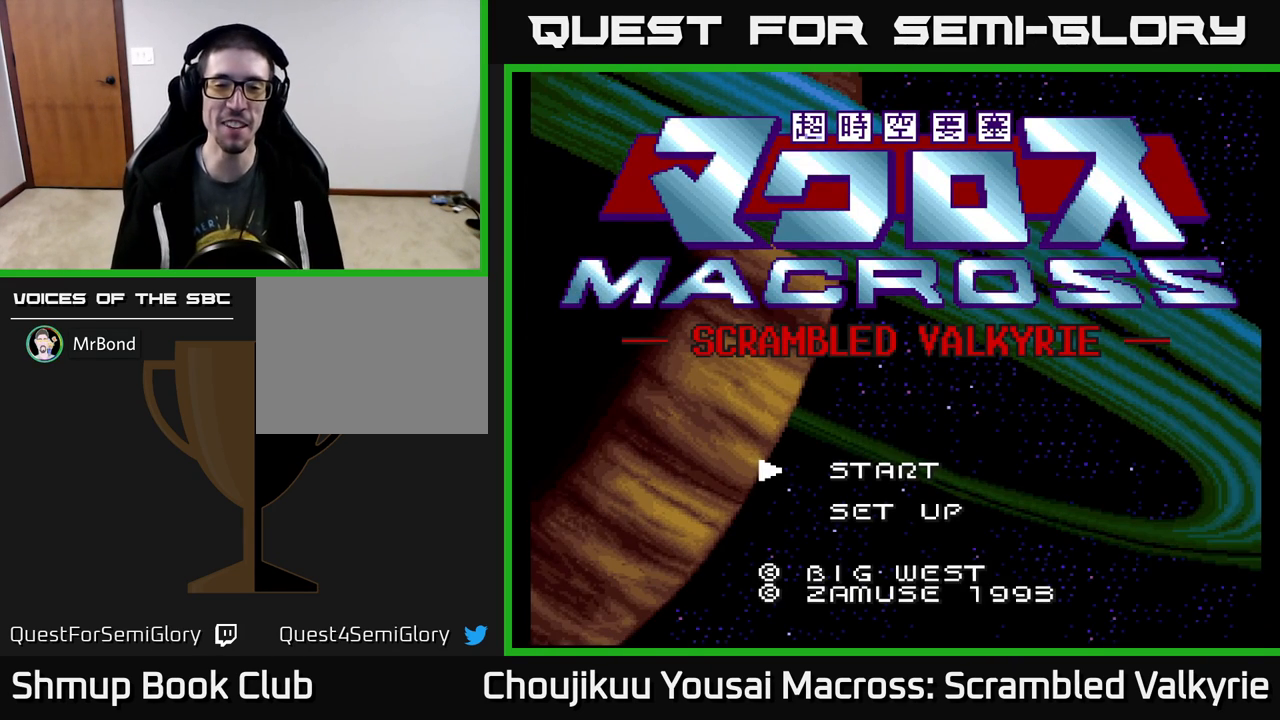
{"buttons": ["START"], "events": [[100, "DPAD_DOWN", "down"], [233, "DPAD_DOWN", "up"], [417, "START", "down"]]}
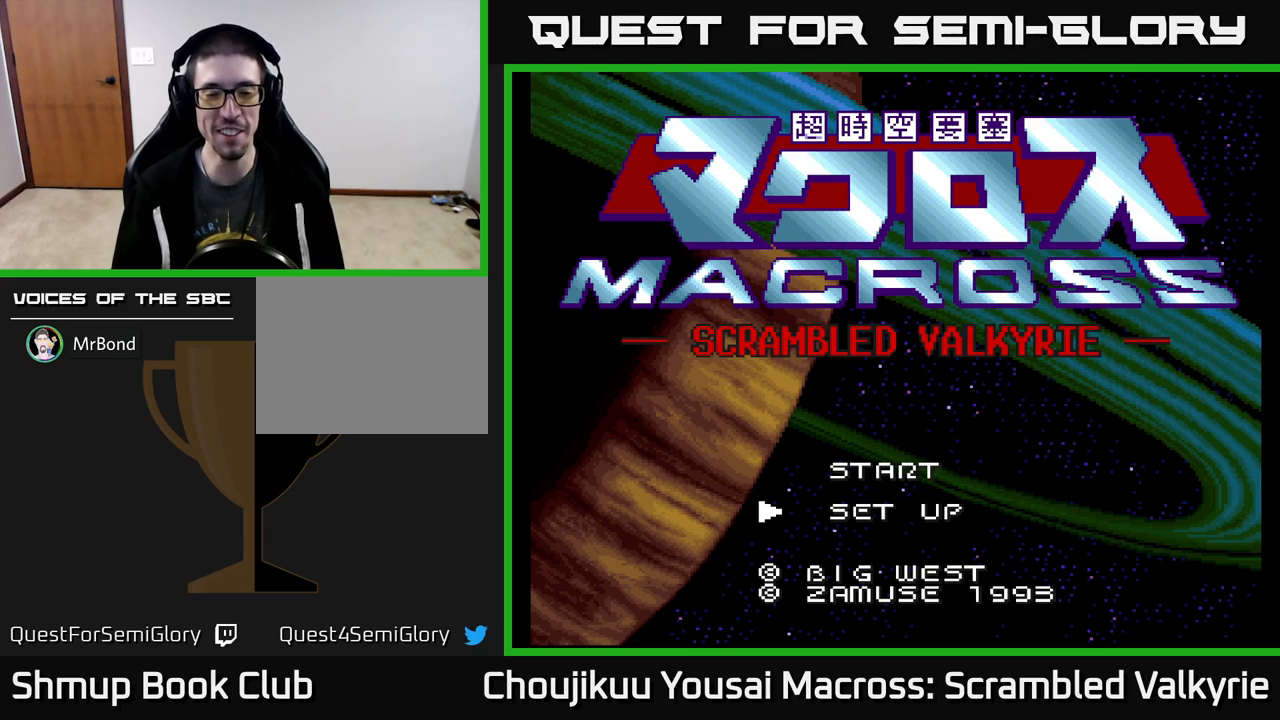
{"buttons": [], "events": [[117, "START", "up"]]}
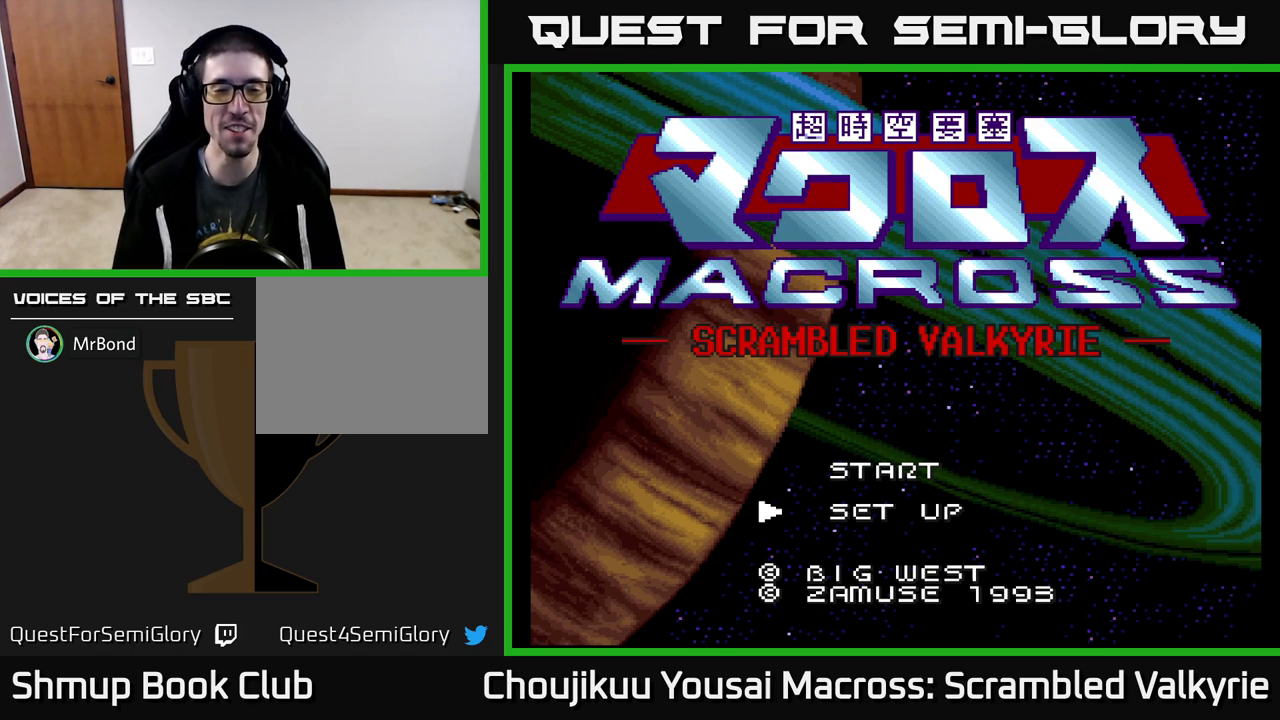
{"buttons": [], "events": []}
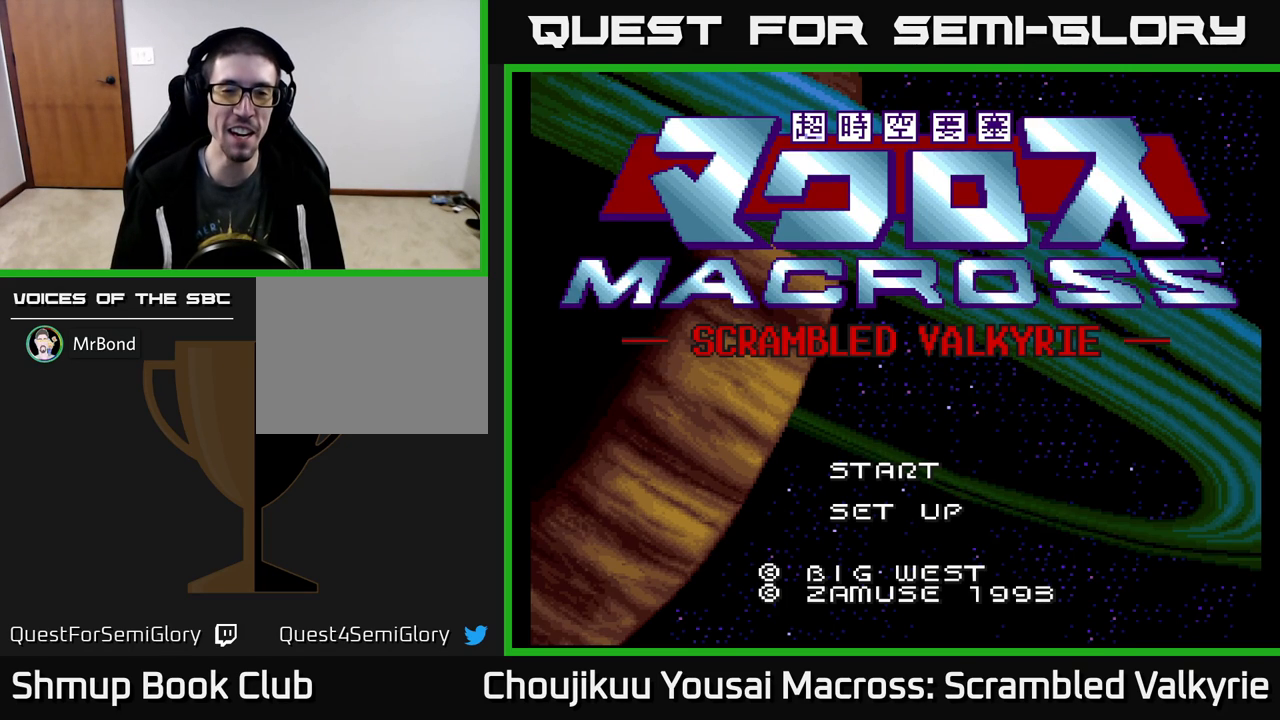
{"buttons": [], "events": []}
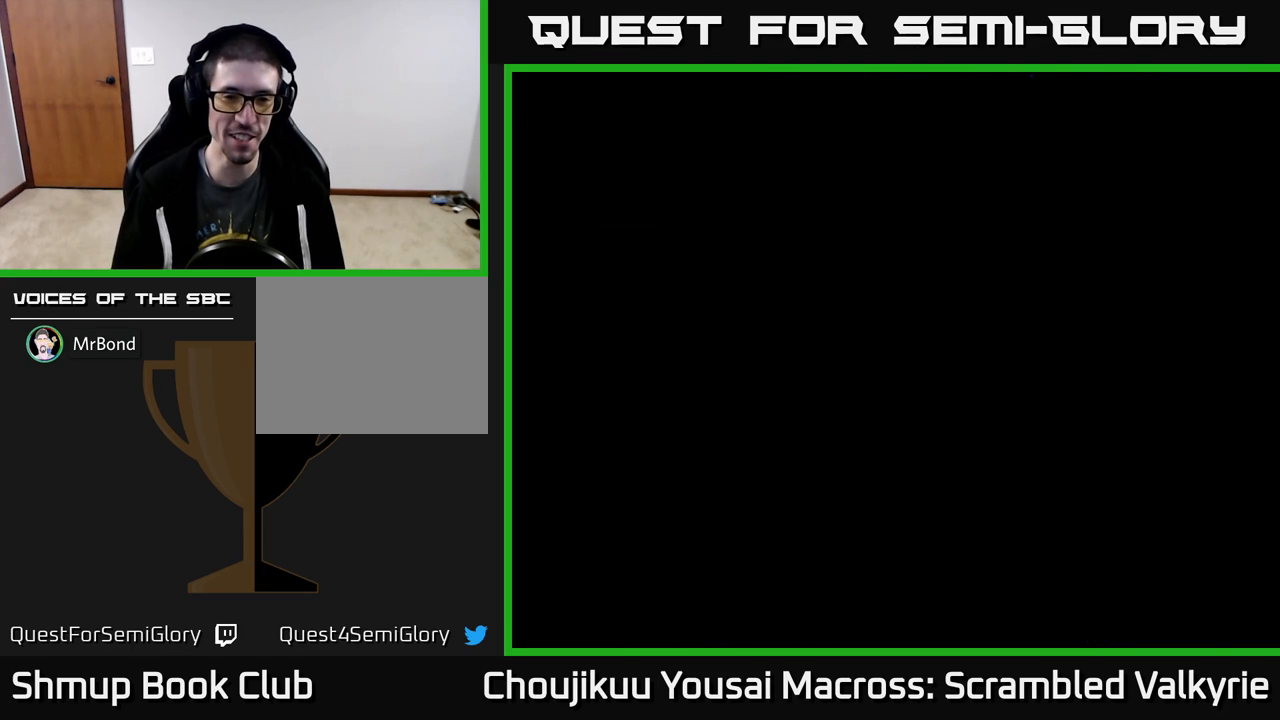
{"buttons": [], "events": []}
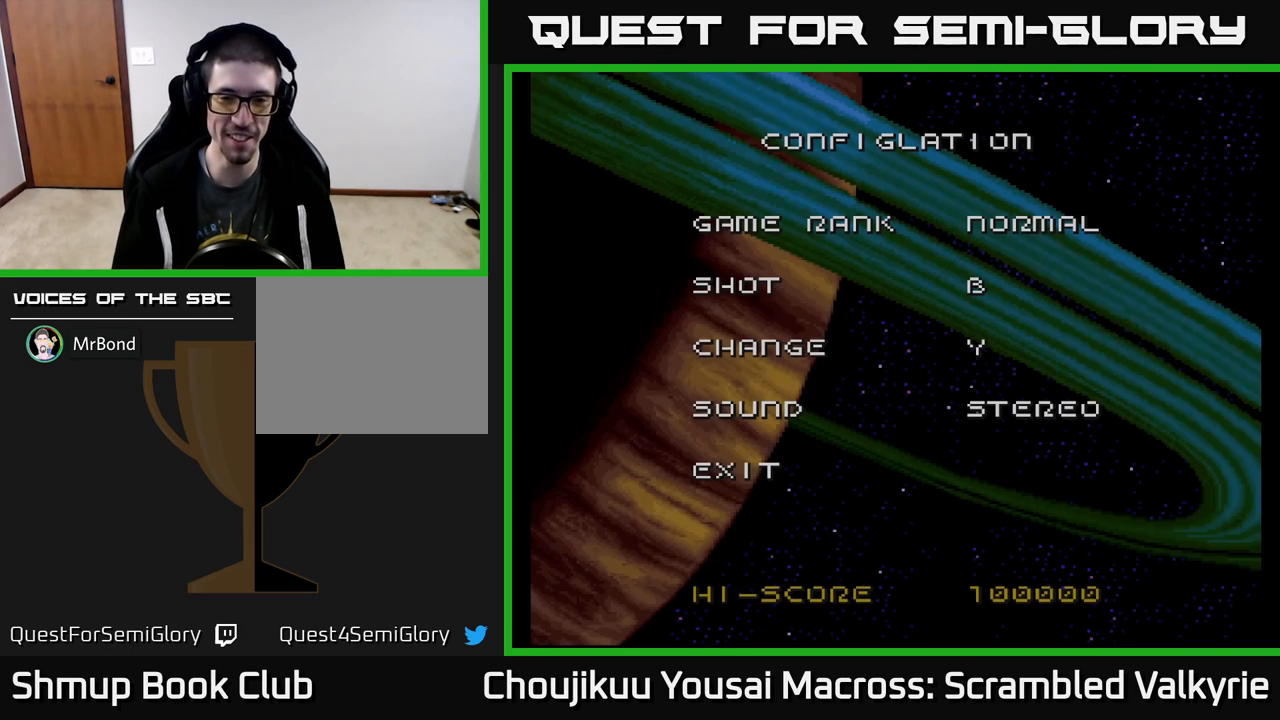
{"buttons": [], "events": []}
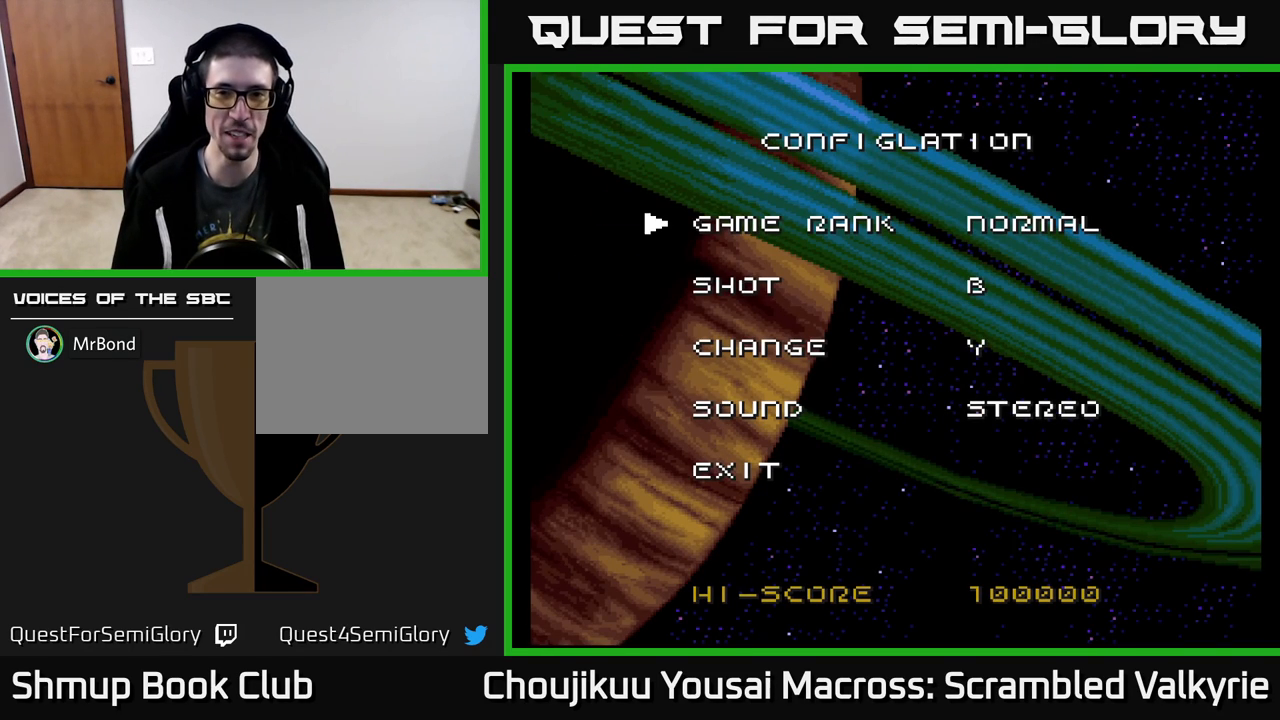
{"buttons": [], "events": []}
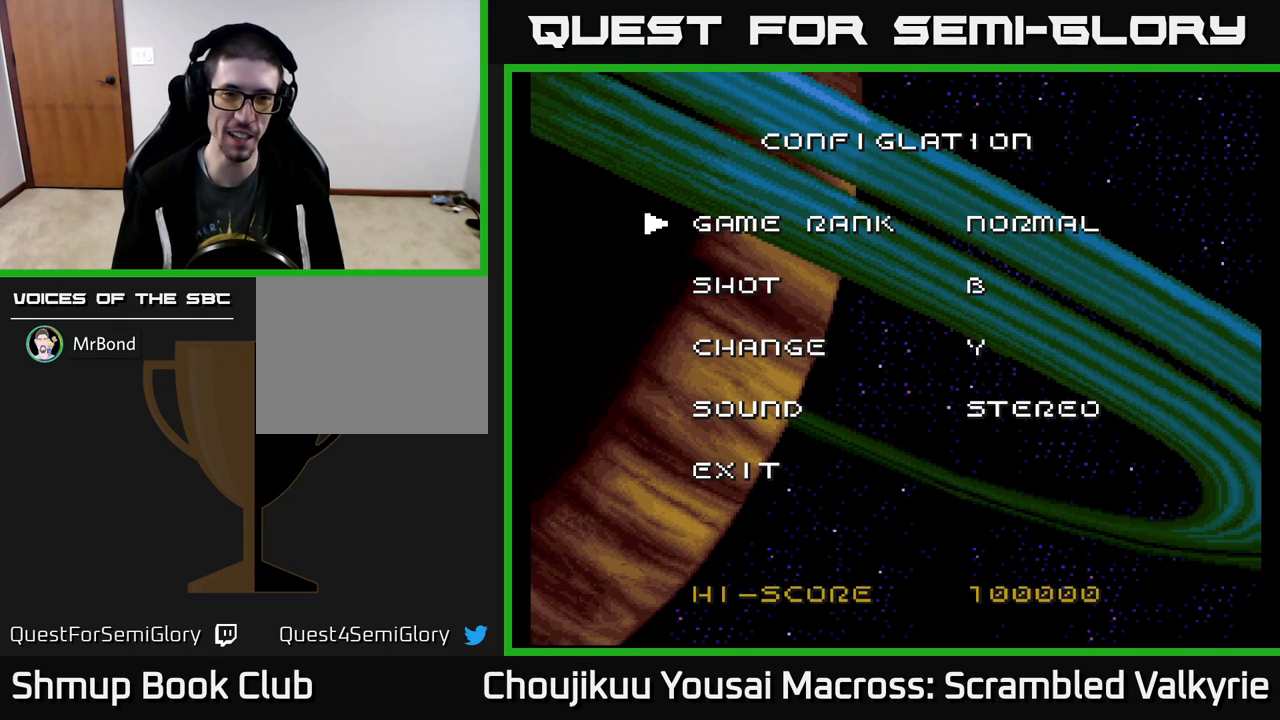
{"buttons": [], "events": [[367, "DPAD_UP", "down"], [467, "DPAD_UP", "up"]]}
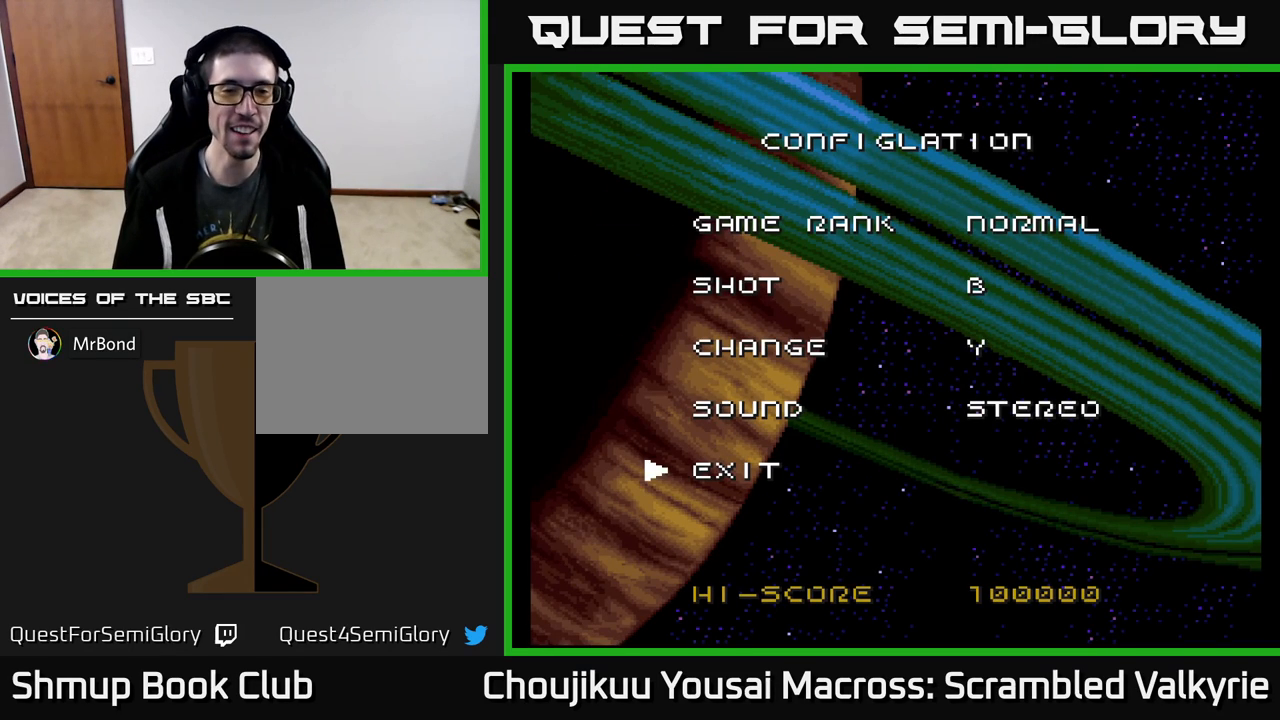
{"buttons": [], "events": [[117, "START", "down"], [250, "START", "up"]]}
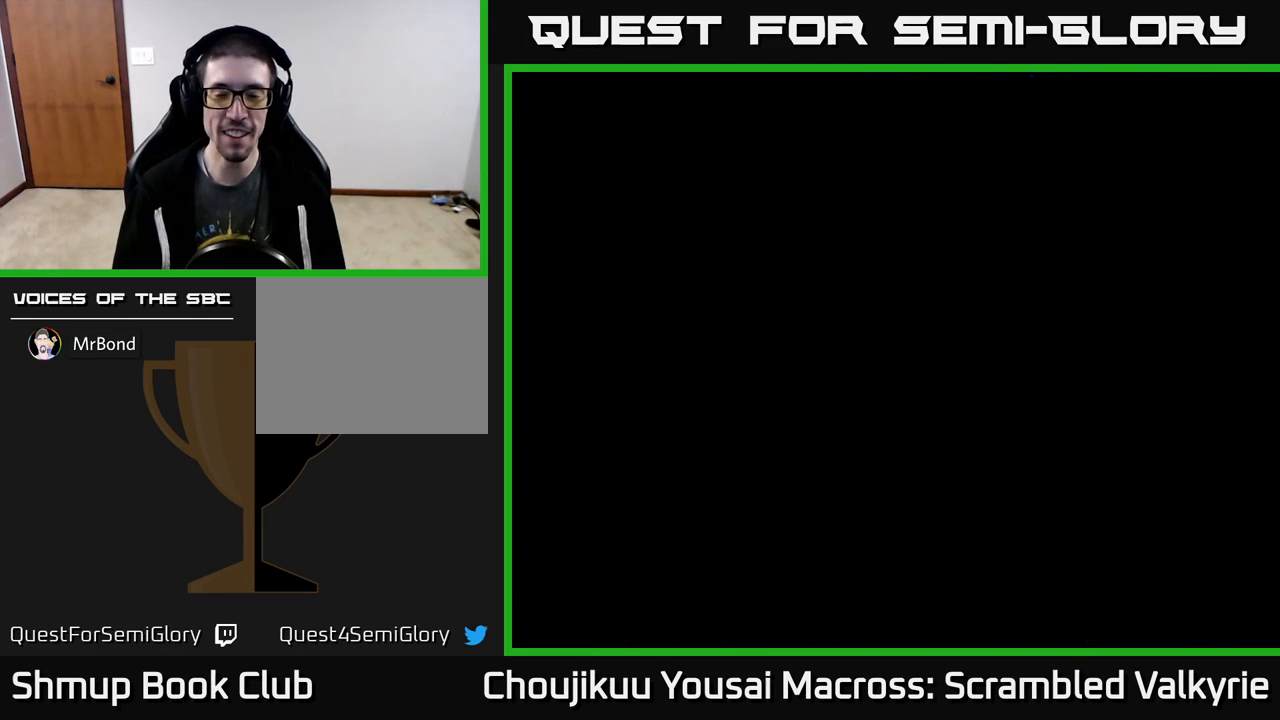
{"buttons": [], "events": []}
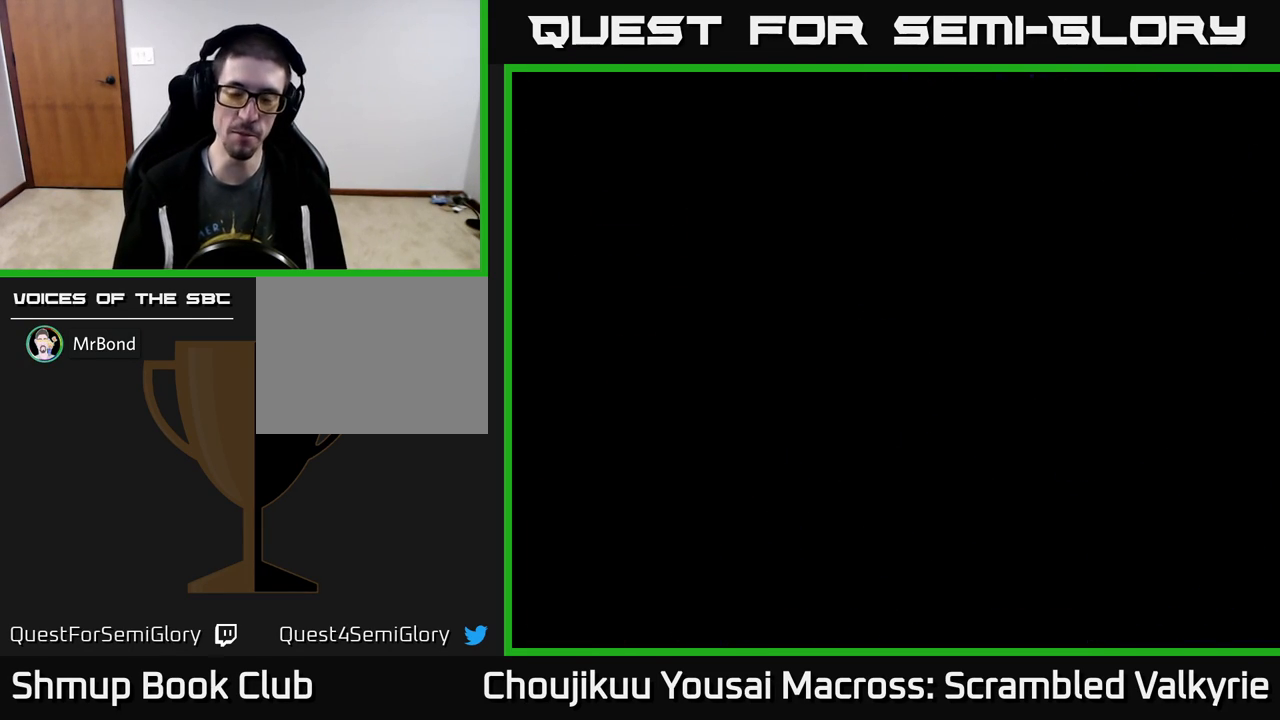
{"buttons": [], "events": []}
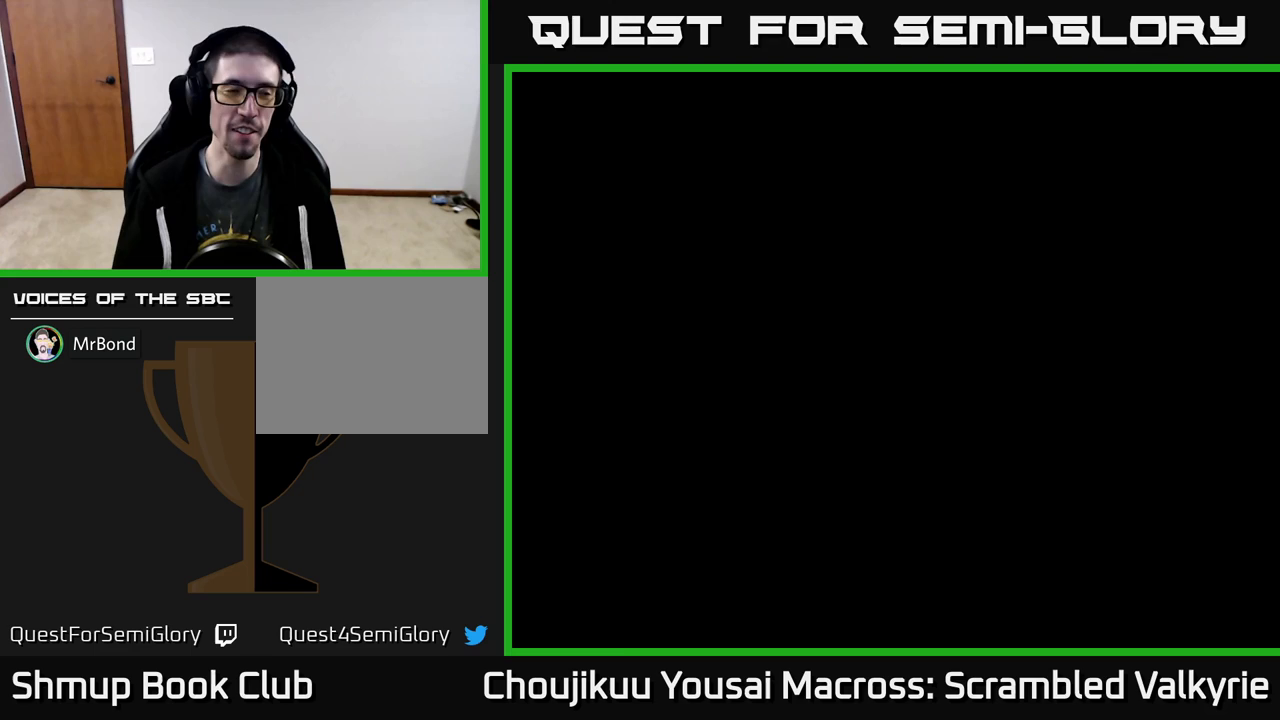
{"buttons": [], "events": []}